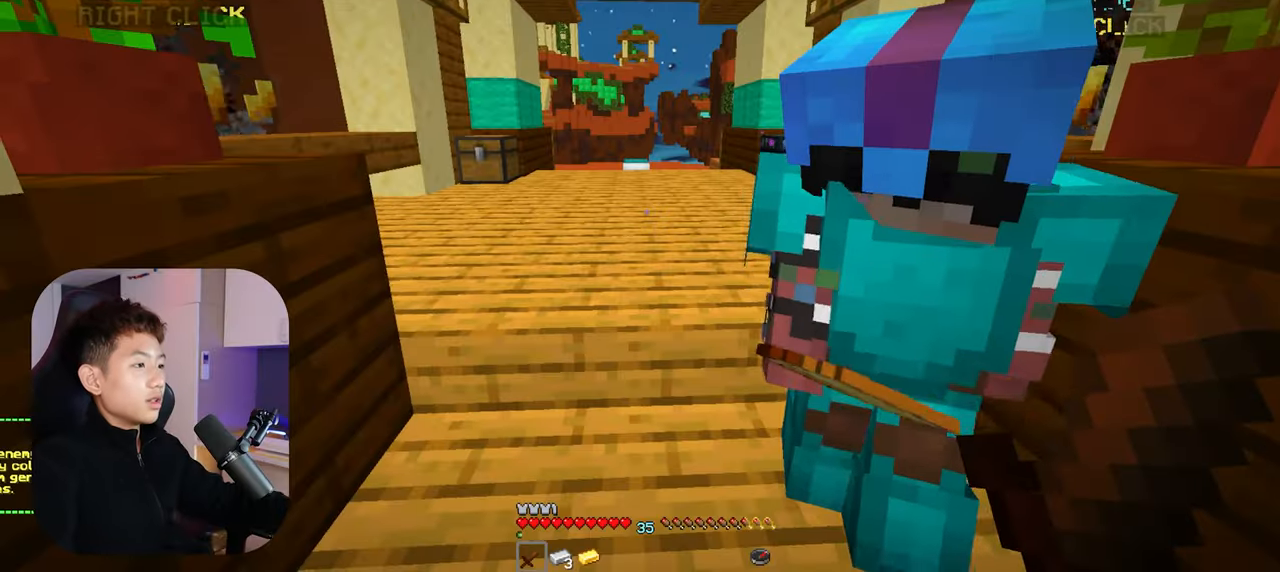
Gameplay with keyboard and mouse; each line is a JSON object with the keys and mouse buttons held at the frame after it. "events" lists presses ("down") and releases ("up") of "a", "d", "s", "space", "w", "mouse_left" and "mouse_right" between this image and that frame as [ms after this image, input, new state], when the widget could be followed in between. "mouse_left", "mouse_right" = the "left", "right" buttons of the "mouse" list. No other keys are recorded. Fast repeated clicks can show as one long hold. Mouse movement is not recorded.
{"keys": [], "mouse": [], "events": []}
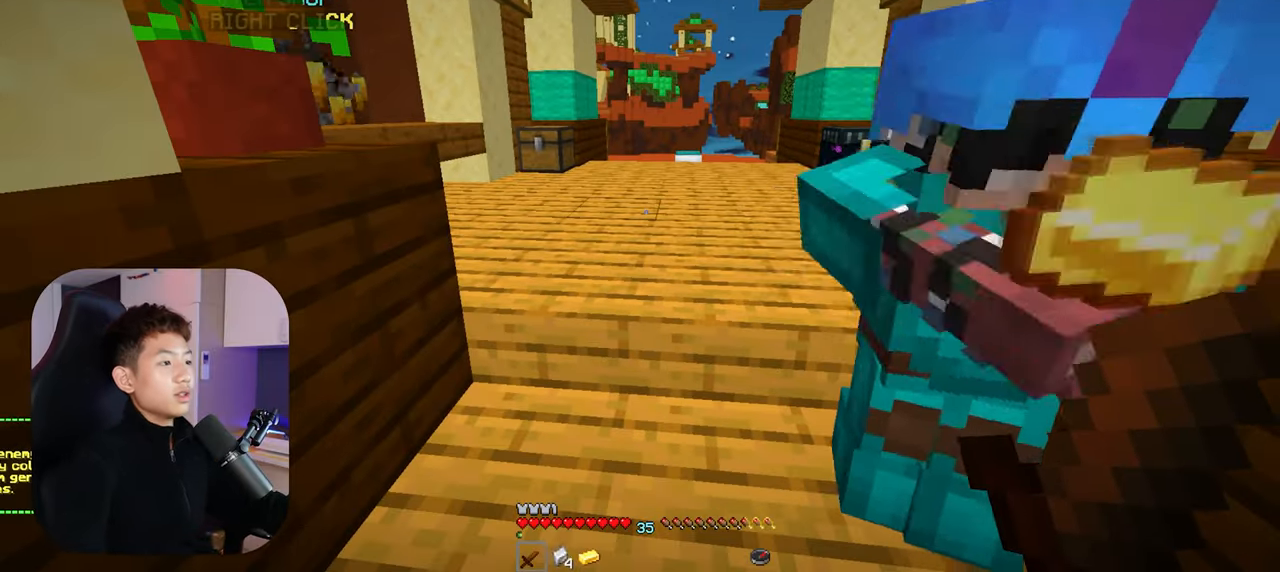
{"keys": [], "mouse": [], "events": []}
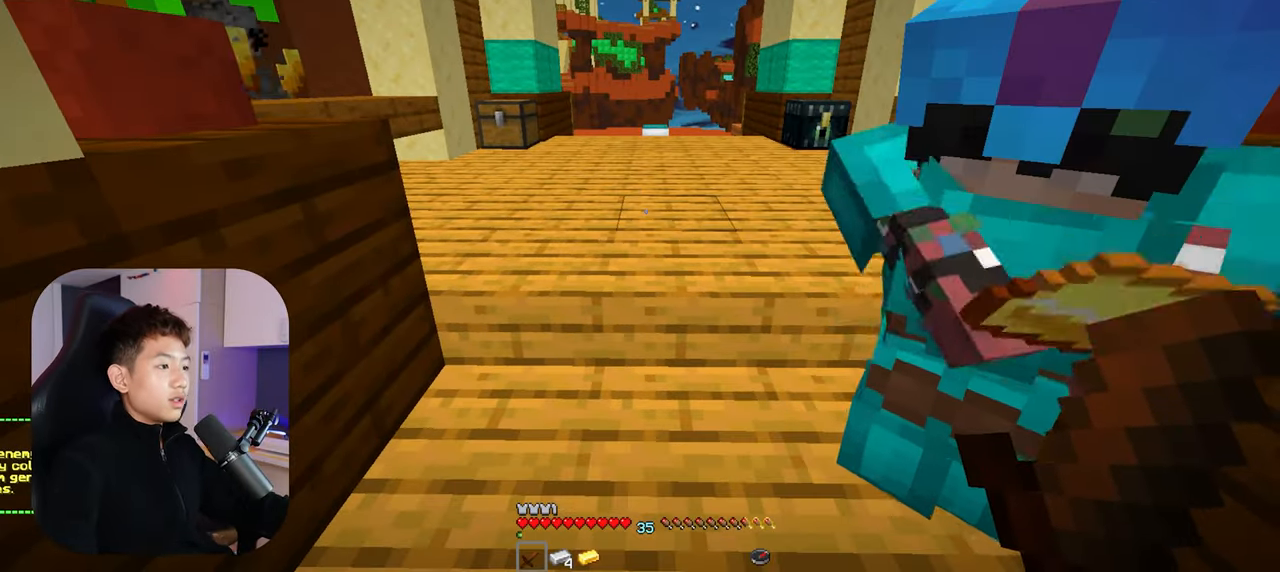
{"keys": ["a", "w"], "mouse": ["left"], "events": [[484, "a", "down"], [484, "w", "down"], [500, "mouse_left", "down"]]}
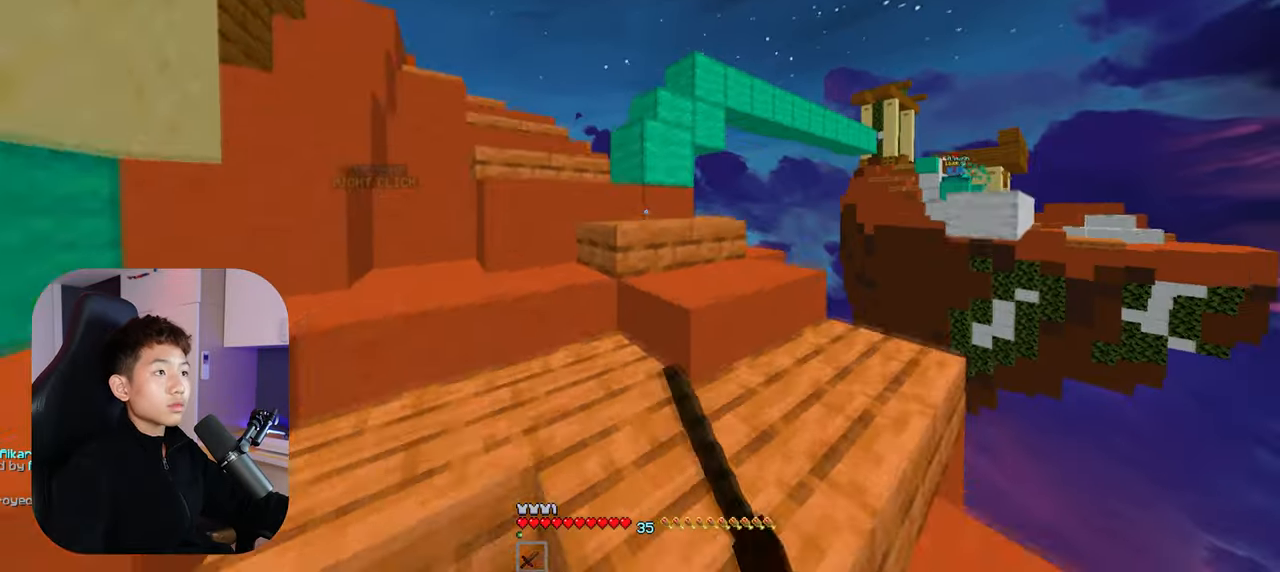
{"keys": ["a", "w"], "mouse": [], "events": [[417, "mouse_left", "up"]]}
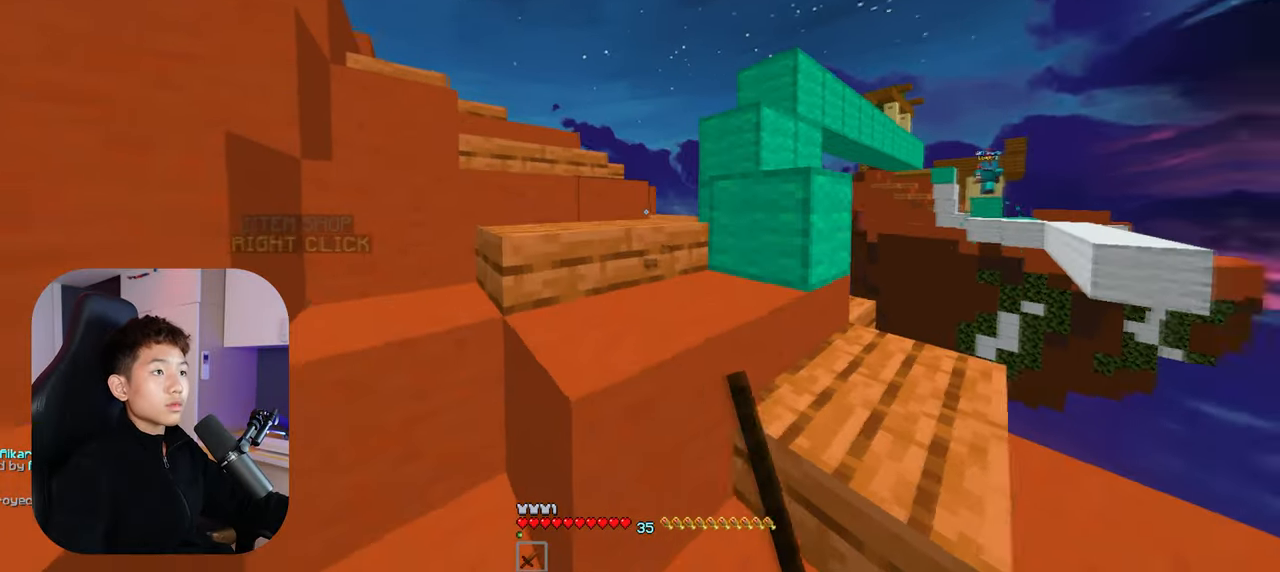
{"keys": ["space", "w"], "mouse": [], "events": [[17, "mouse_left", "down"], [234, "a", "up"], [284, "mouse_left", "up"], [317, "a", "down"], [417, "space", "down"], [434, "a", "up"]]}
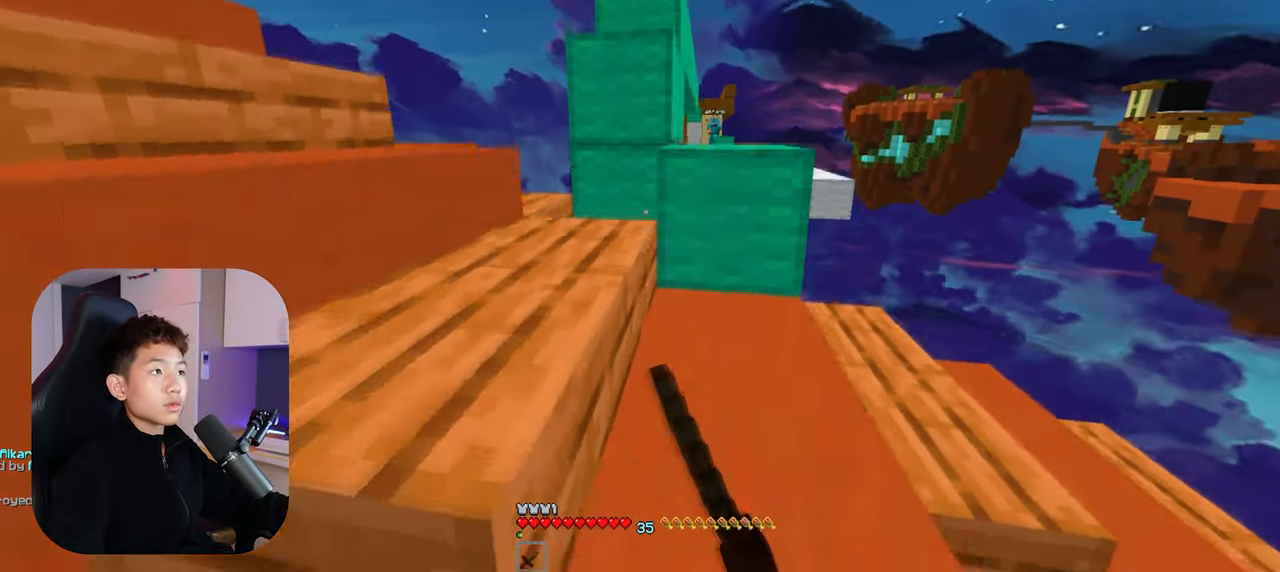
{"keys": ["s"], "mouse": [], "events": [[34, "a", "down"], [50, "a", "up"], [200, "space", "up"], [234, "w", "up"], [400, "s", "down"]]}